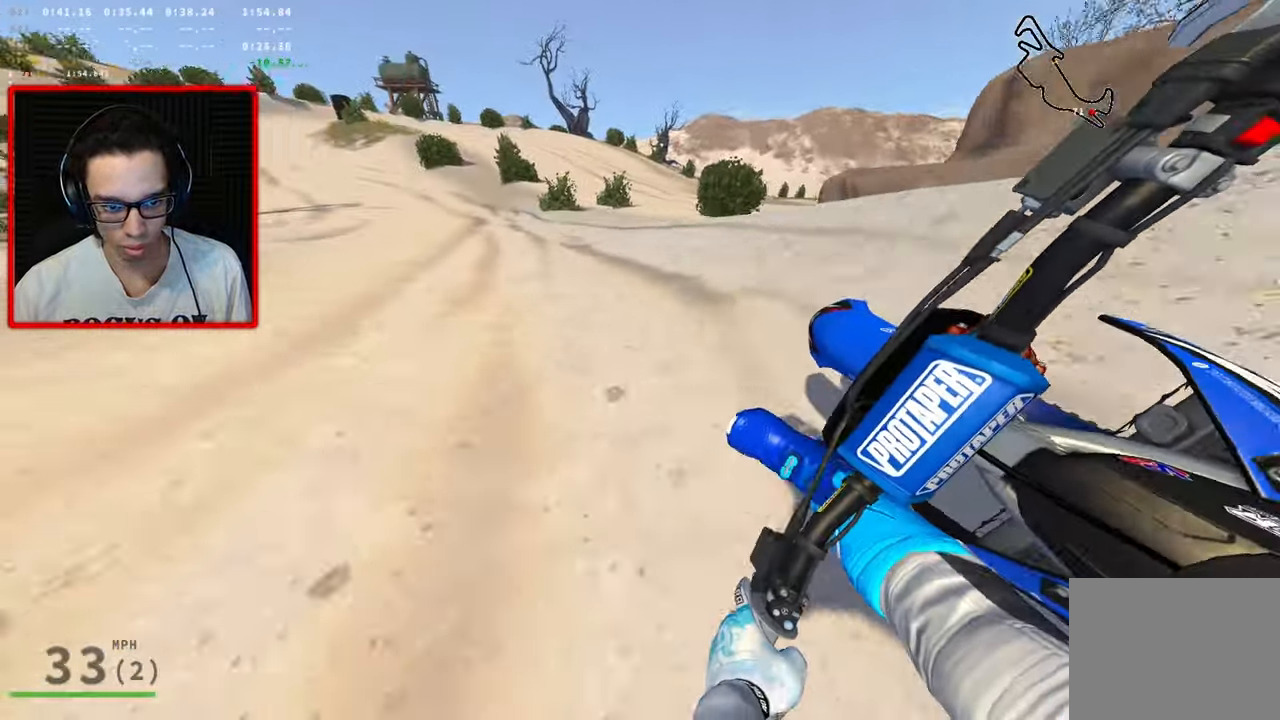
Gameplay with a controller (Xbox layout); each line is a JSON object with the inputs held at the frame after it (dt_ms = milliseconds from this image to that frame). "events" lists button and stick changes between this image and that frame as [ms after this image, input, new state], when the widget could be followed in between. Not read: R2.
{"dt_ms": 1000, "buttons": ["R3"], "left_stick": "left", "right_stick": "right"}
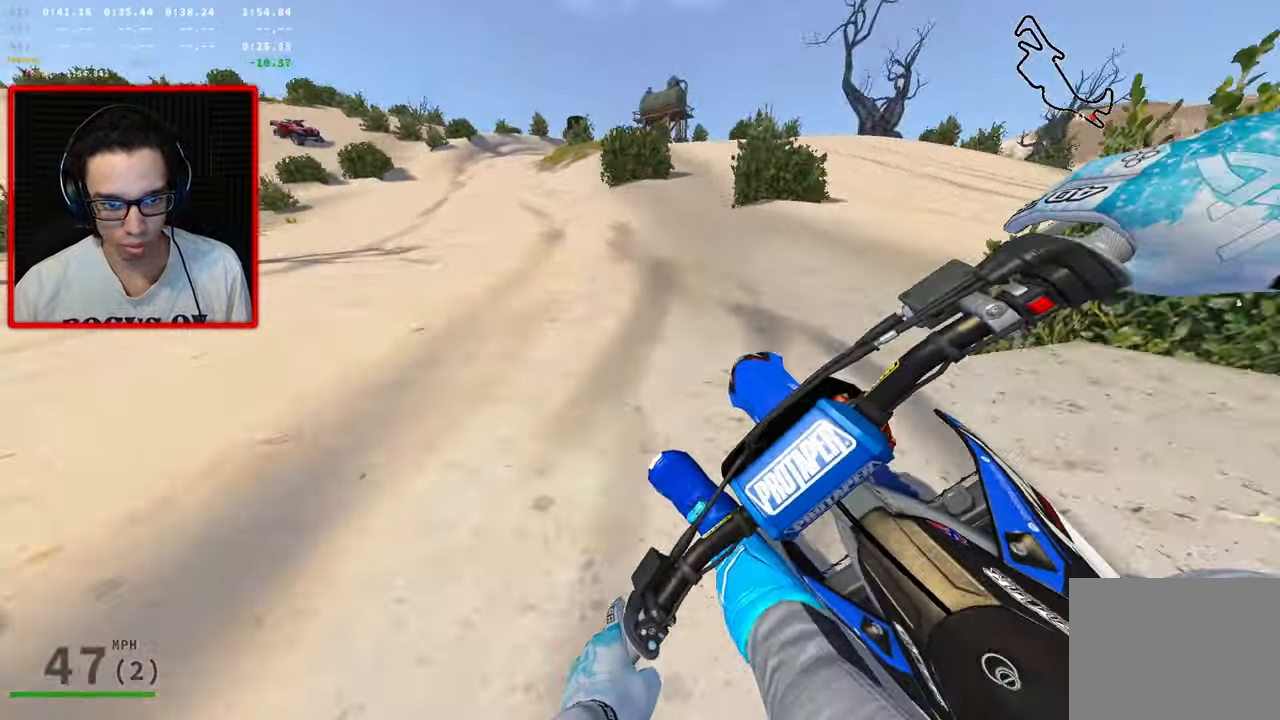
{"dt_ms": 500, "buttons": [], "left_stick": "up-left", "right_stick": "center", "events": [[17, "R3", "up"], [117, "left_stick", "up-left"], [134, "right_stick", "center"]]}
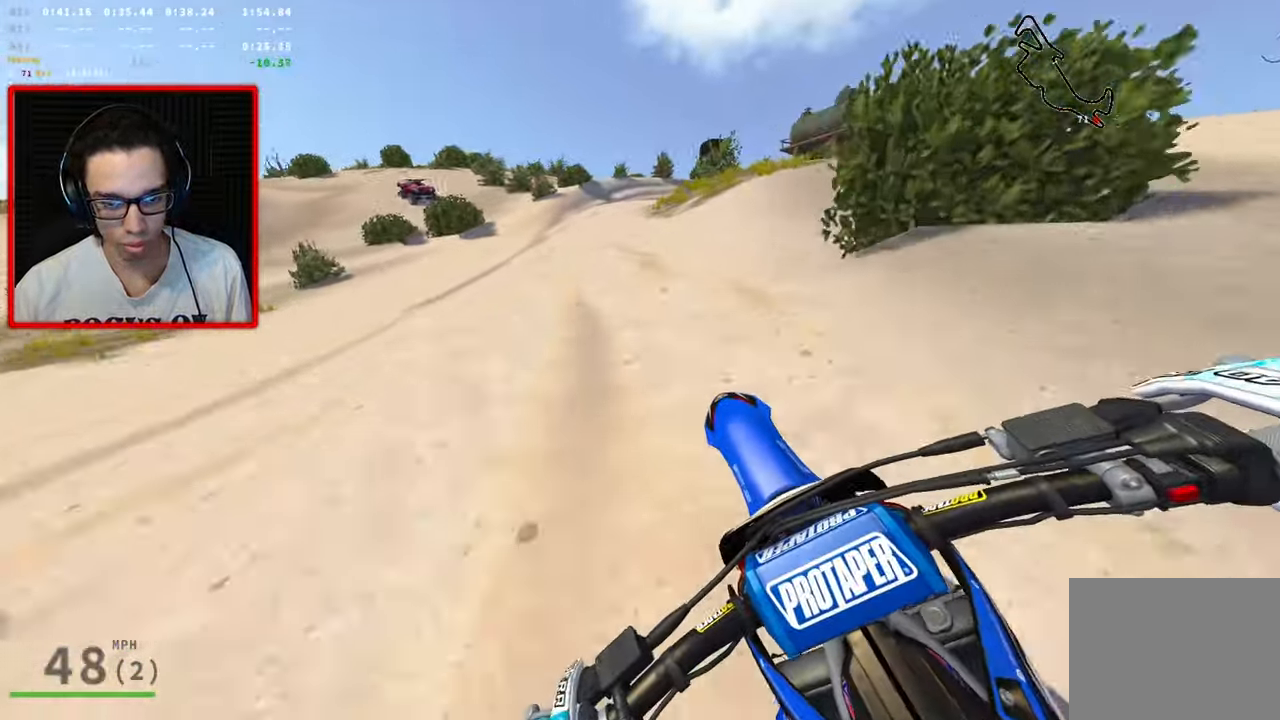
{"dt_ms": 500, "buttons": [], "left_stick": "down-right", "right_stick": "center", "events": [[67, "left_stick", "center"], [333, "left_stick", "down-right"], [350, "R1", "down"], [483, "R1", "up"]]}
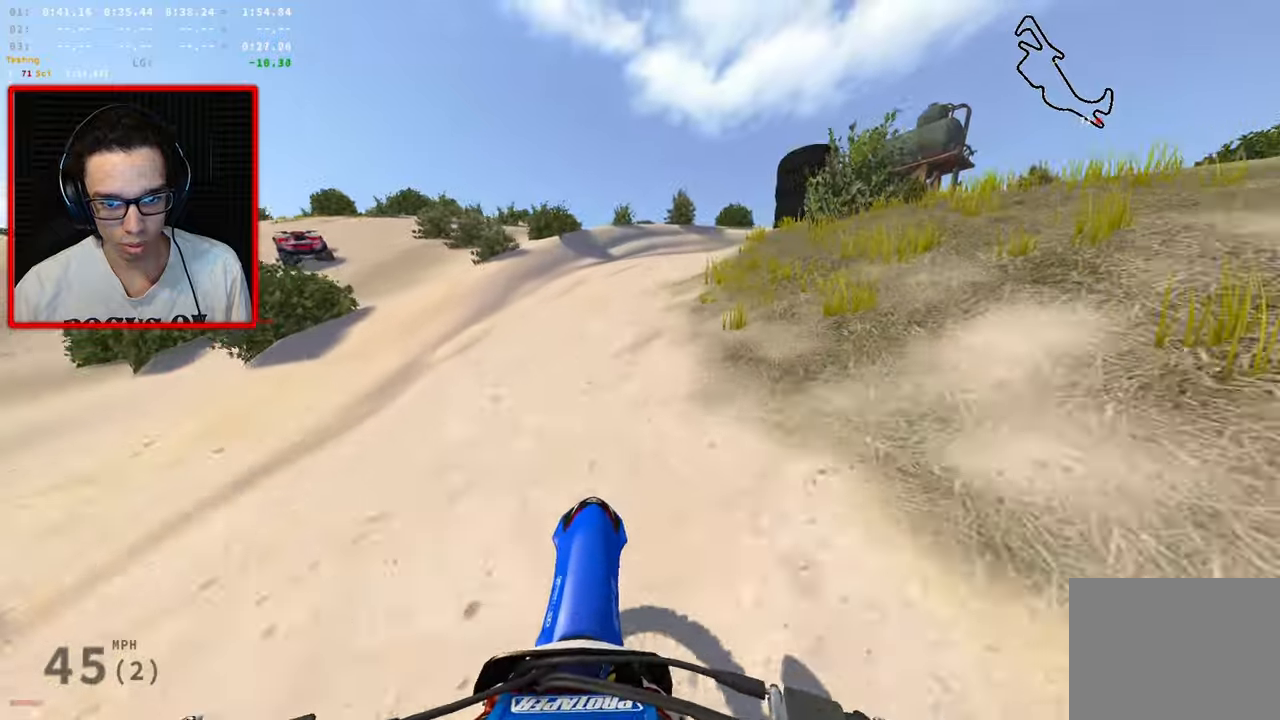
{"dt_ms": 500, "buttons": ["R3"], "left_stick": "down-right", "right_stick": "left", "events": [[83, "R1", "down"], [116, "right_stick", "left"], [233, "R1", "up"], [316, "R1", "down"], [450, "R1", "up"], [450, "R3", "down"]]}
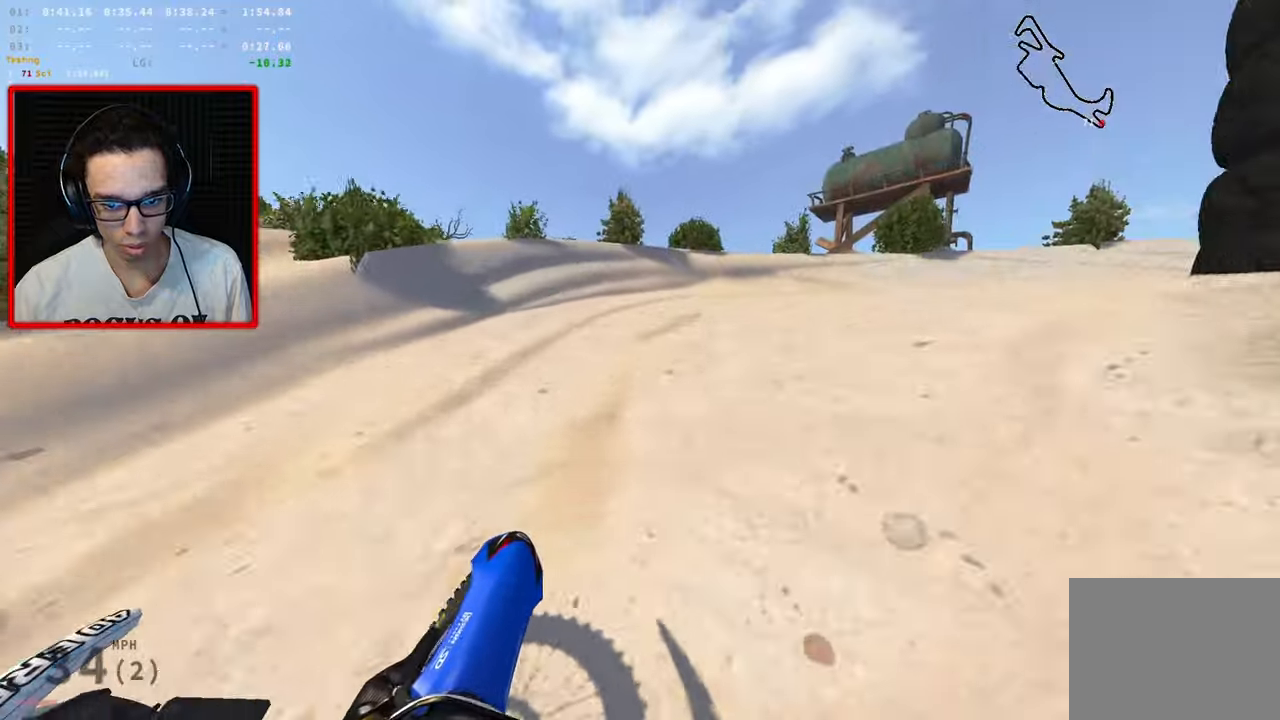
{"dt_ms": 500, "buttons": ["R3"], "left_stick": "down-right", "right_stick": "left", "events": [[50, "R1", "down"], [183, "R1", "up"], [283, "R1", "down"], [400, "R1", "up"]]}
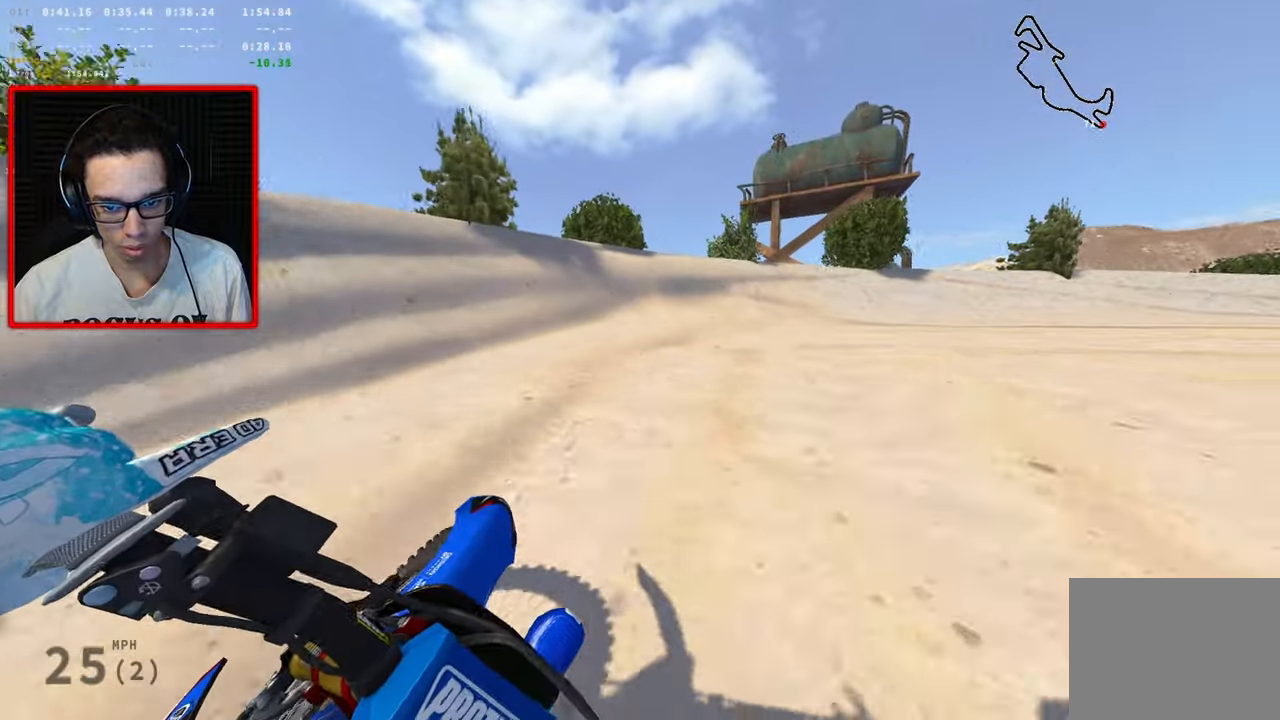
{"dt_ms": 500, "buttons": [], "left_stick": "down-right", "right_stick": "left", "events": [[83, "R3", "up"]]}
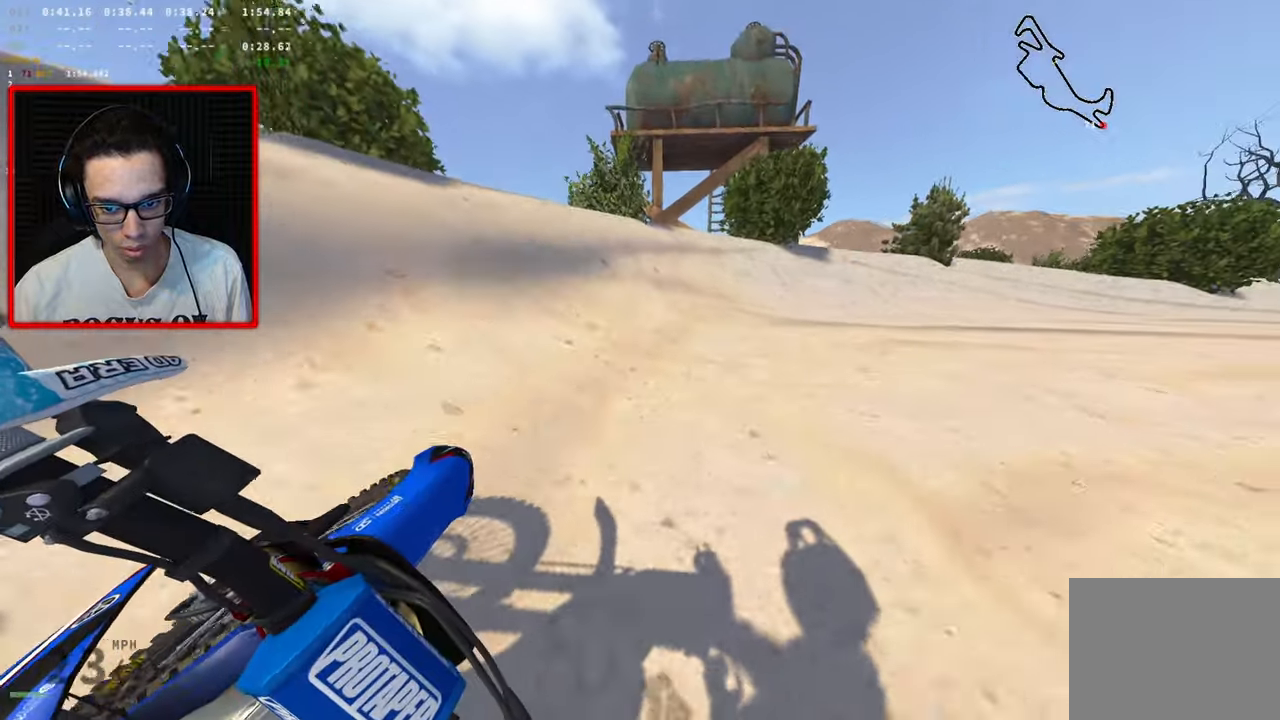
{"dt_ms": 500, "buttons": [], "left_stick": "down-right", "right_stick": "left", "events": []}
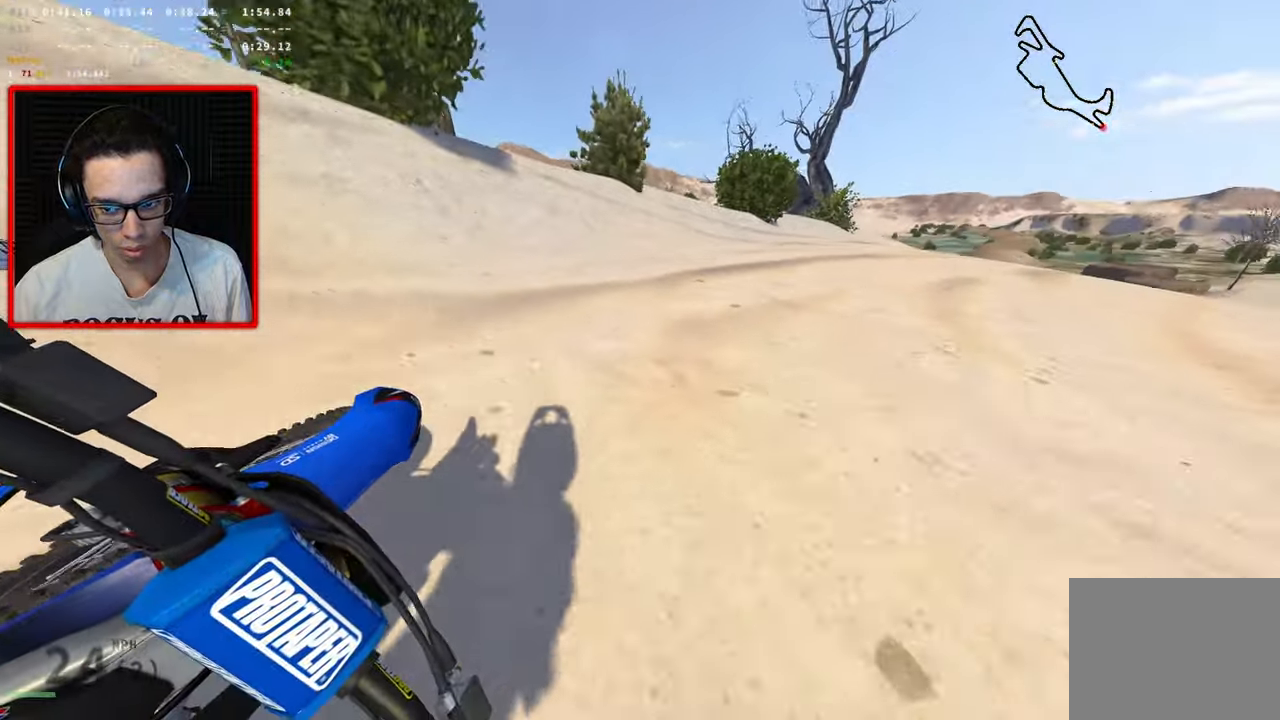
{"dt_ms": 500, "buttons": [], "left_stick": "right", "right_stick": "left", "events": [[283, "left_stick", "right"]]}
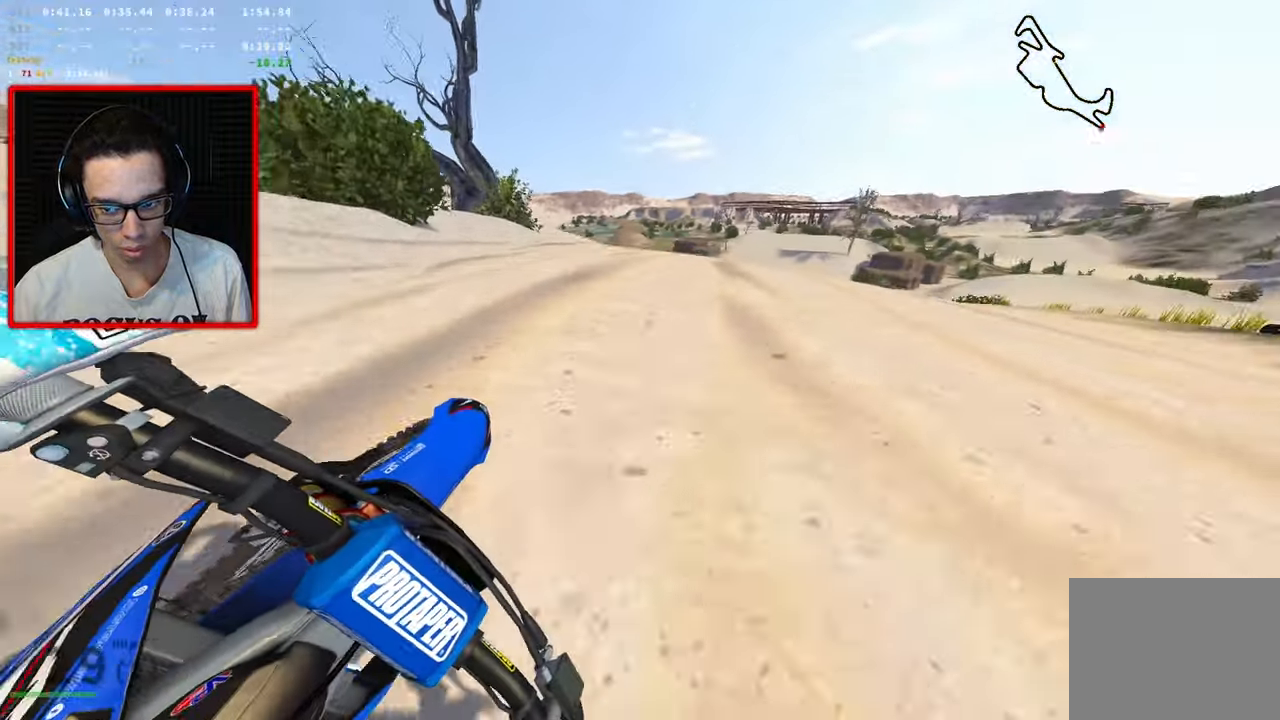
{"dt_ms": 500, "buttons": [], "left_stick": "right", "right_stick": "left", "events": []}
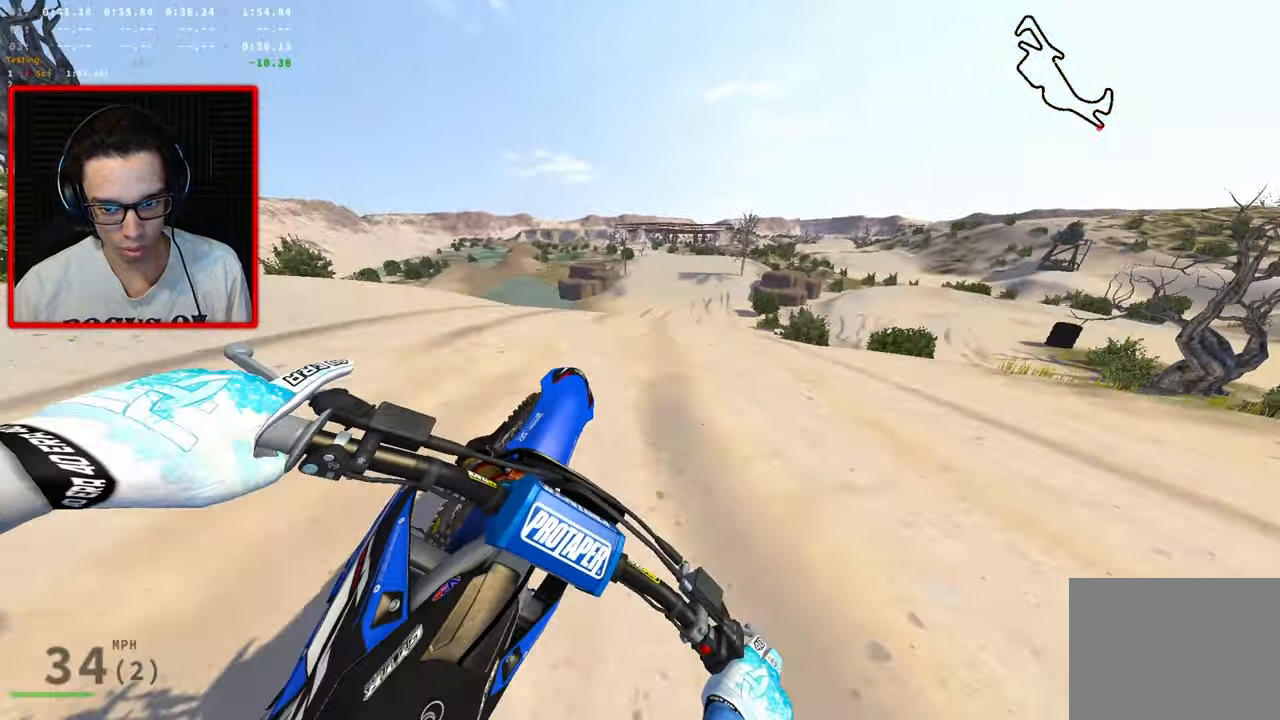
{"dt_ms": 500, "buttons": [], "left_stick": "center", "right_stick": "left", "events": [[416, "left_stick", "center"]]}
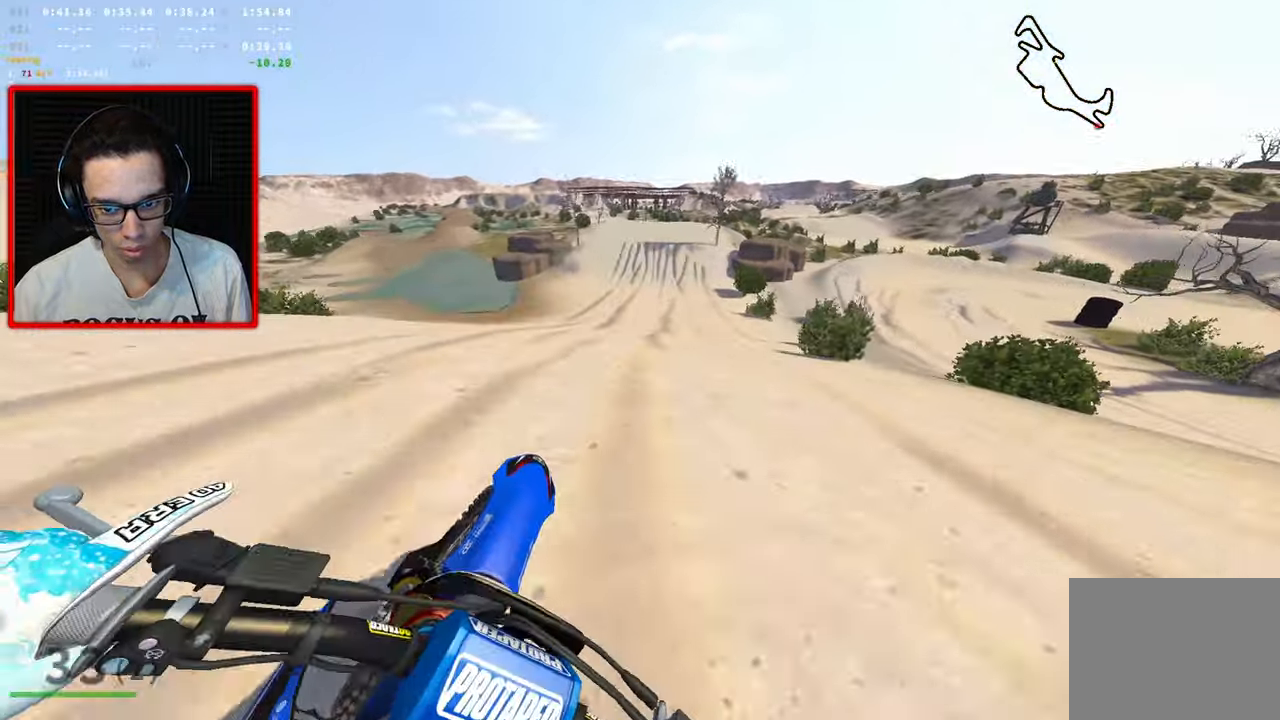
{"dt_ms": 500, "buttons": [], "left_stick": "center", "right_stick": "center", "events": [[116, "right_stick", "center"]]}
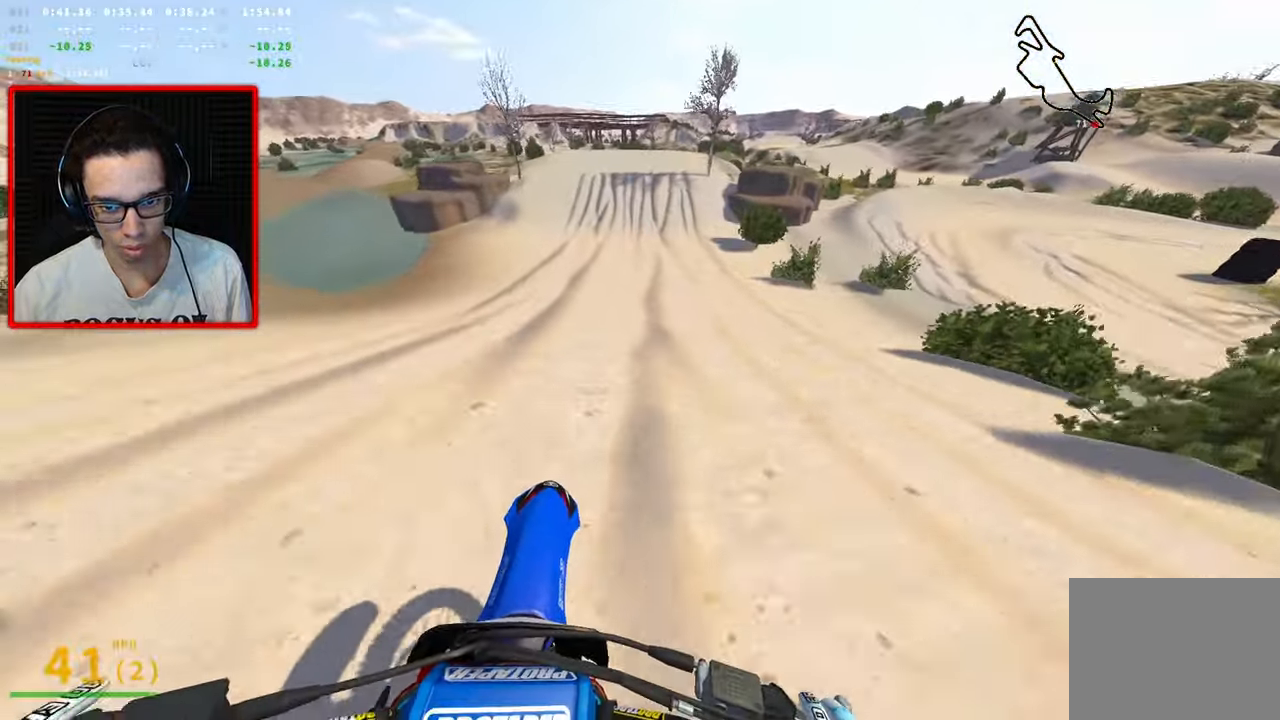
{"dt_ms": 500, "buttons": [], "left_stick": "center", "right_stick": "center", "events": []}
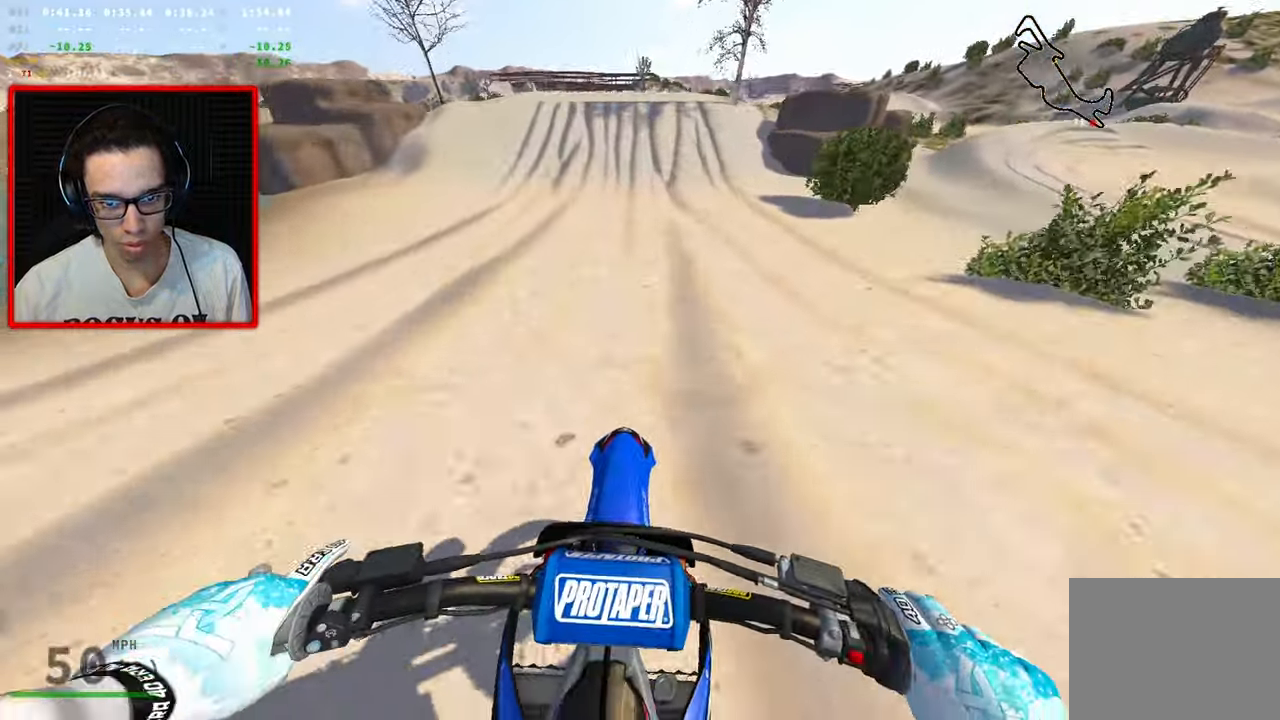
{"dt_ms": 500, "buttons": [], "left_stick": "center", "right_stick": "center", "events": []}
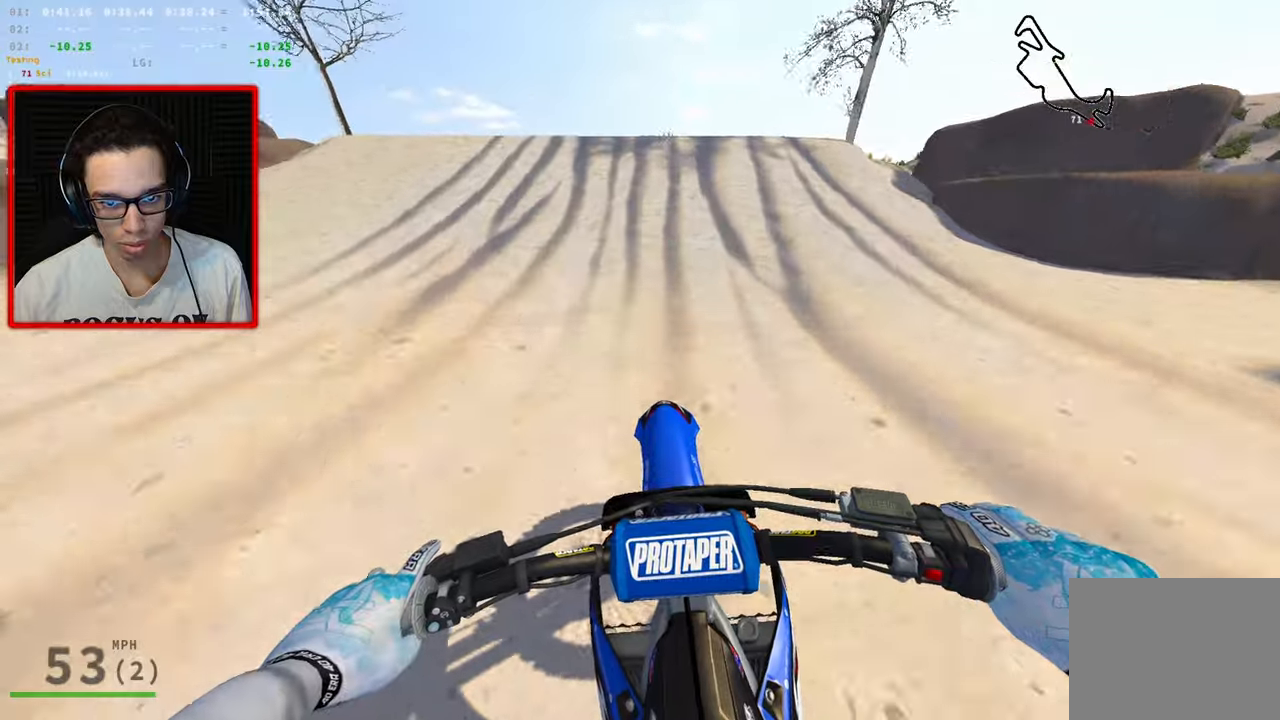
{"dt_ms": 500, "buttons": ["R3"], "left_stick": "down-left", "right_stick": "center", "events": [[333, "left_stick", "down-left"], [500, "R3", "down"]]}
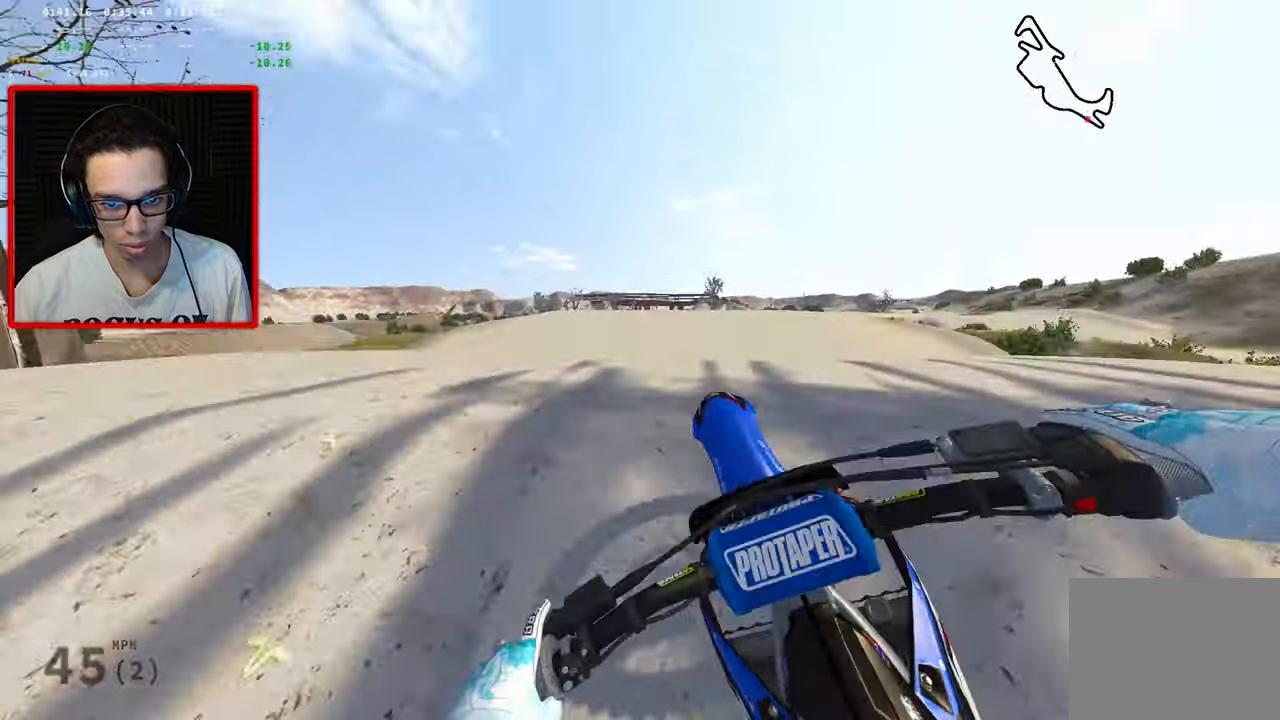
{"dt_ms": 500, "buttons": [], "left_stick": "right", "right_stick": "center", "events": [[100, "left_stick", "left"], [250, "R3", "up"], [317, "left_stick", "up-right"], [450, "left_stick", "right"]]}
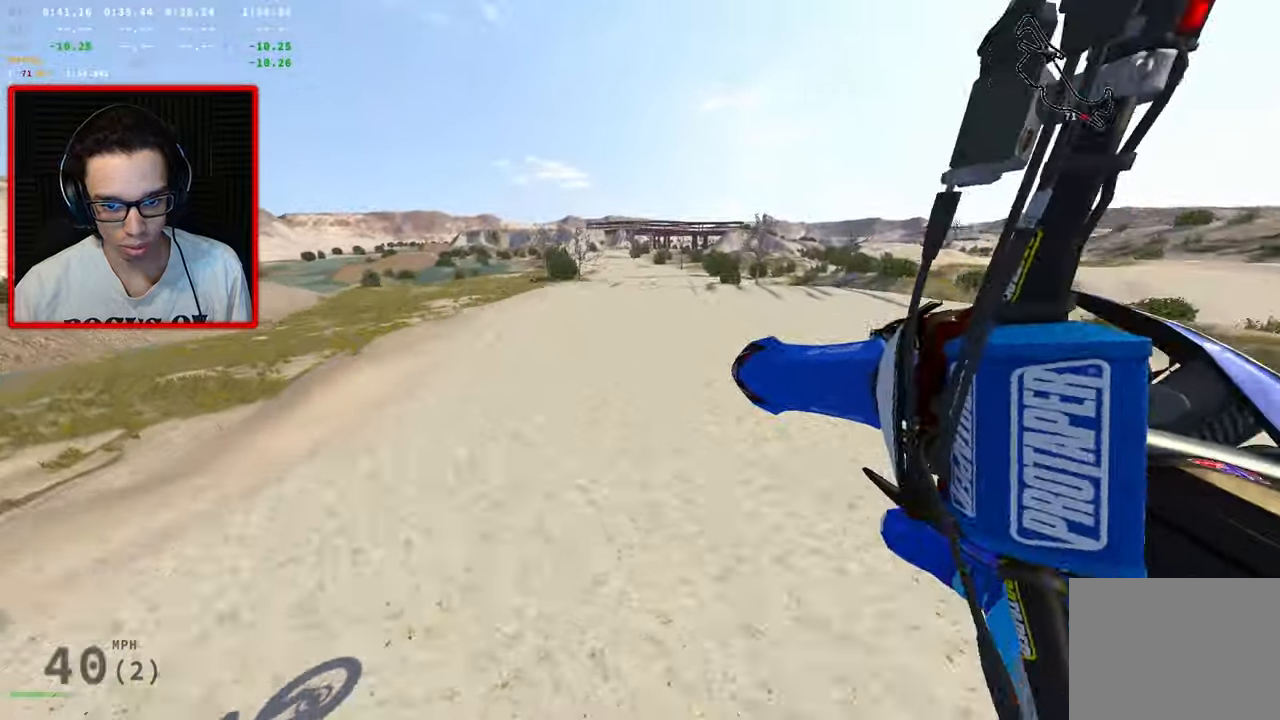
{"dt_ms": 500, "buttons": [], "left_stick": "down-right", "right_stick": "center", "events": [[317, "left_stick", "down-right"]]}
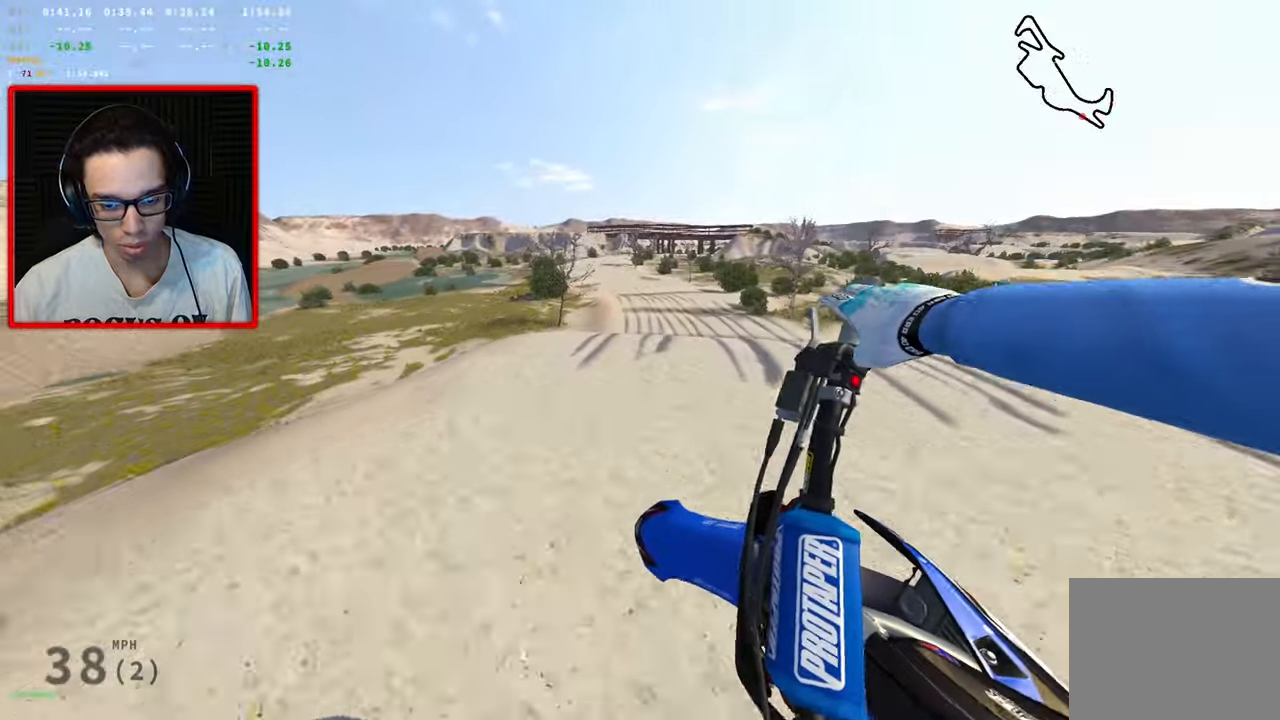
{"dt_ms": 500, "buttons": [], "left_stick": "down", "right_stick": "center", "events": [[150, "left_stick", "down"], [300, "left_stick", "down-left"], [417, "left_stick", "down"]]}
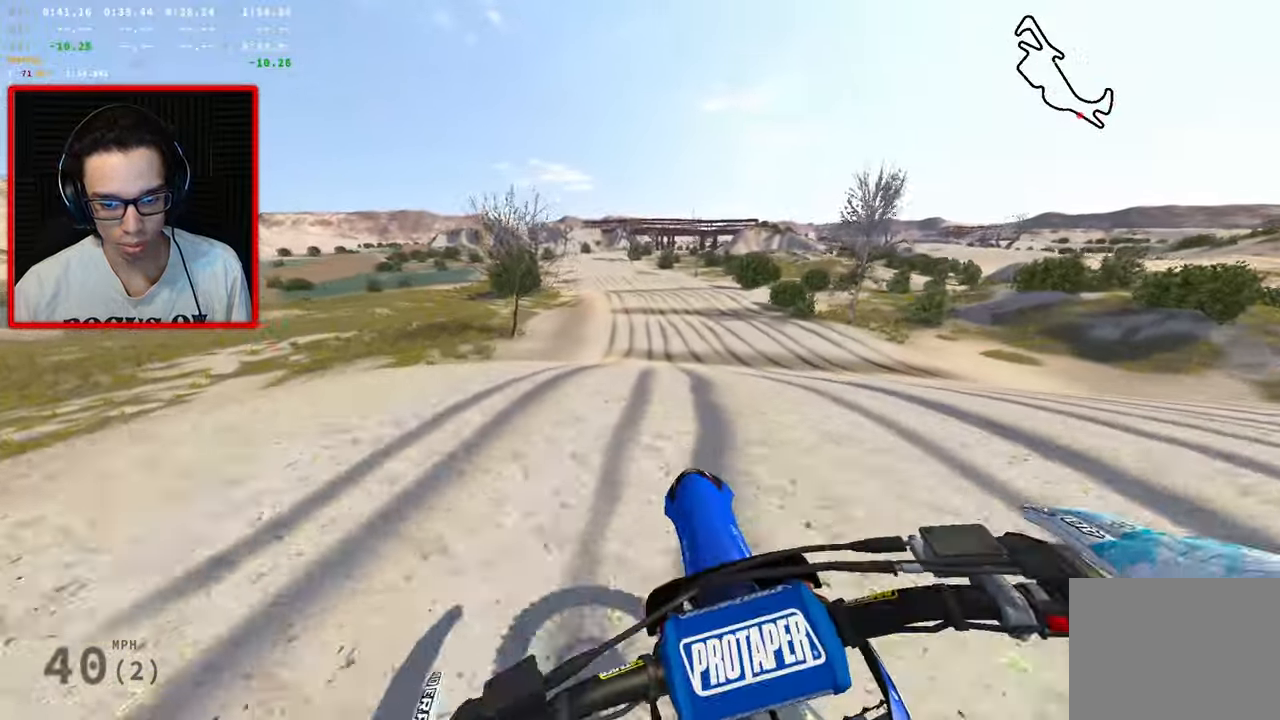
{"dt_ms": 500, "buttons": [], "left_stick": "center", "right_stick": "center", "events": [[317, "left_stick", "center"]]}
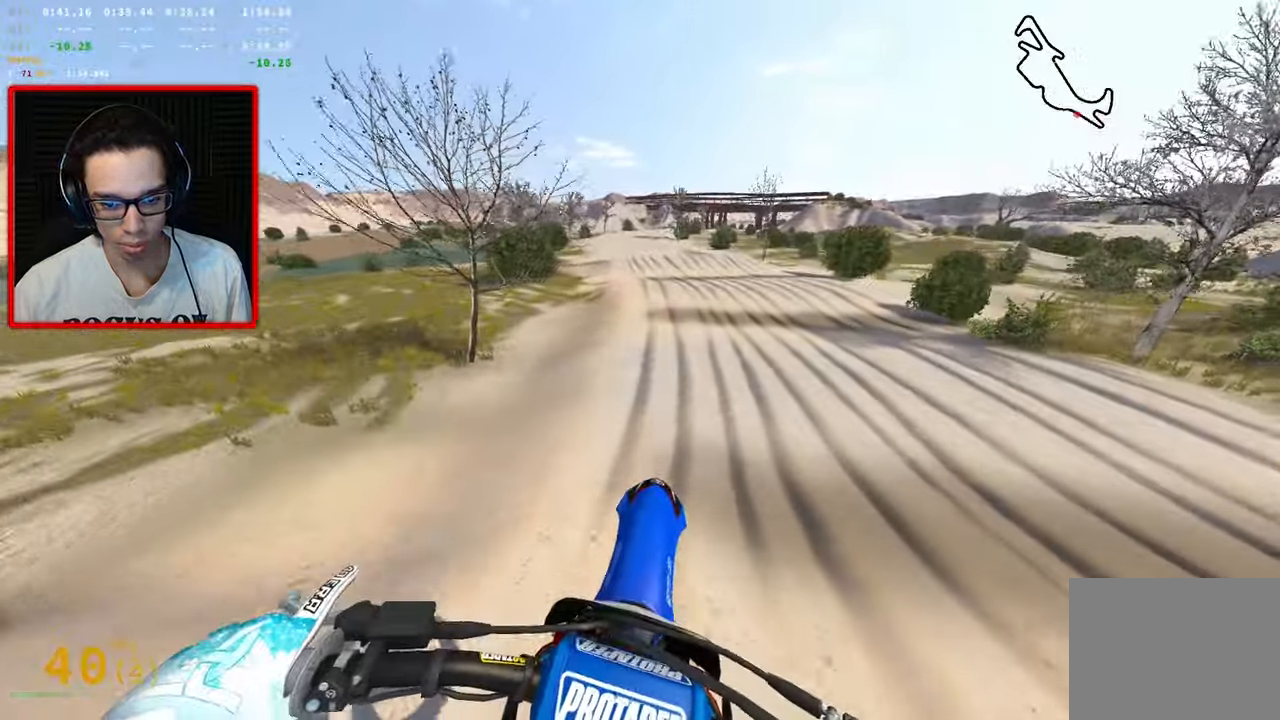
{"dt_ms": 500, "buttons": [], "left_stick": "center", "right_stick": "center", "events": []}
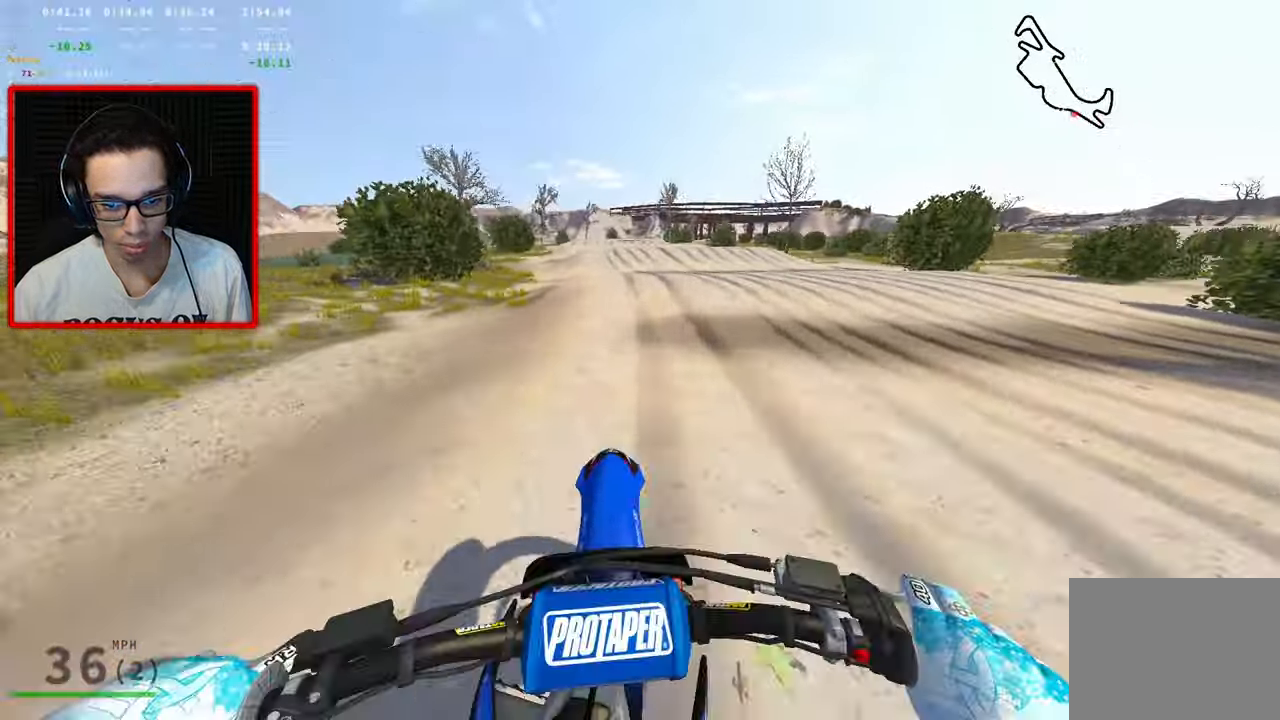
{"dt_ms": 500, "buttons": [], "left_stick": "center", "right_stick": "center", "events": []}
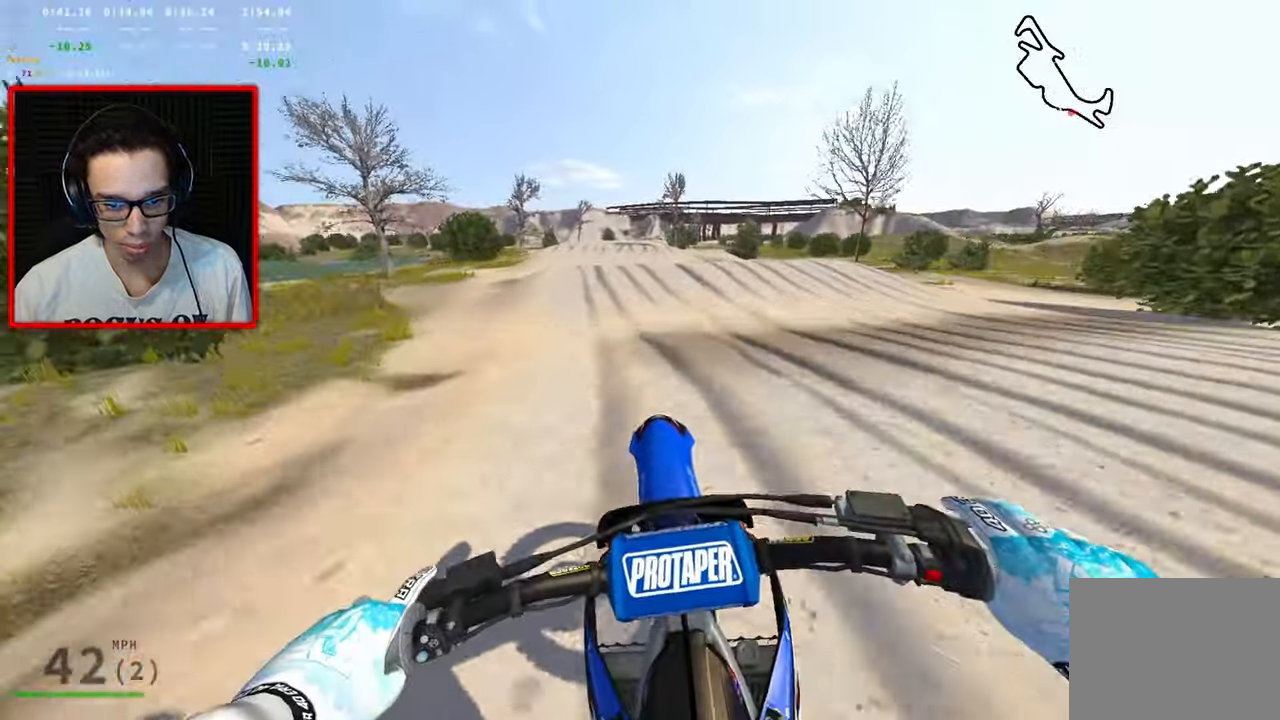
{"dt_ms": 500, "buttons": [], "left_stick": "down", "right_stick": "center", "events": [[400, "left_stick", "down"]]}
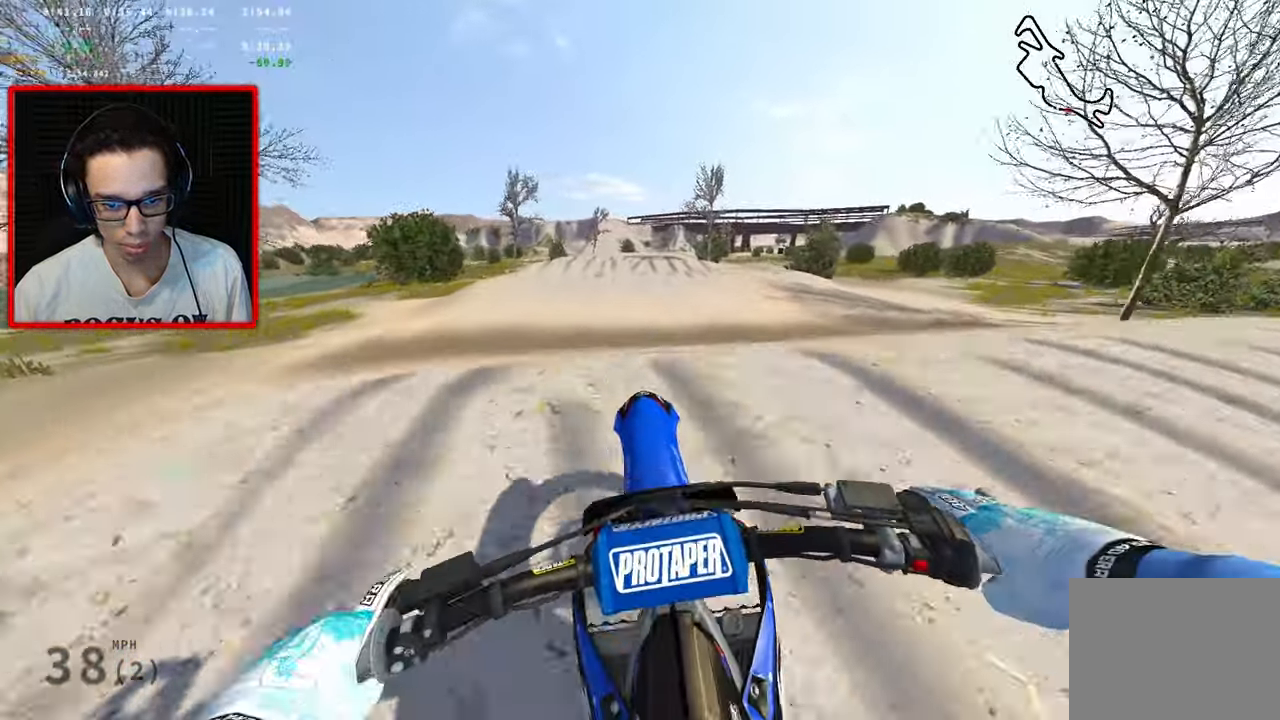
{"dt_ms": 500, "buttons": [], "left_stick": "center", "right_stick": "center", "events": [[367, "left_stick", "center"]]}
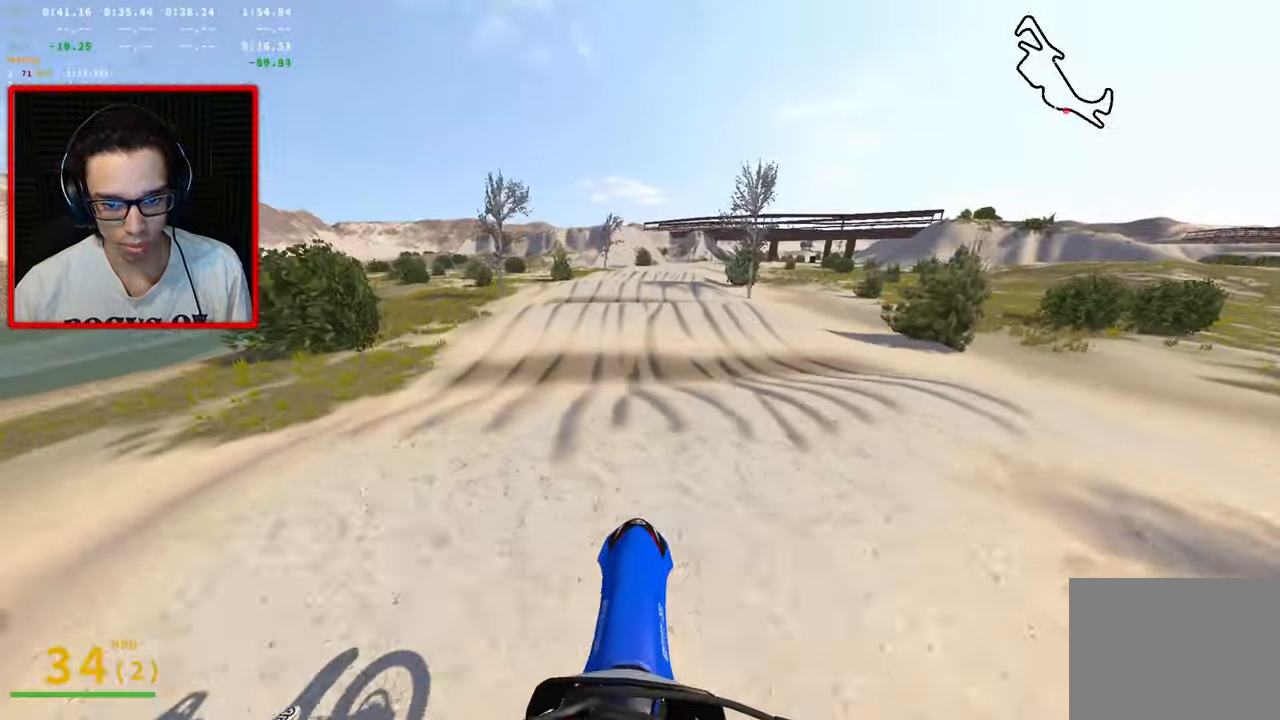
{"dt_ms": 500, "buttons": [], "left_stick": "up", "right_stick": "center", "events": [[83, "left_stick", "up"]]}
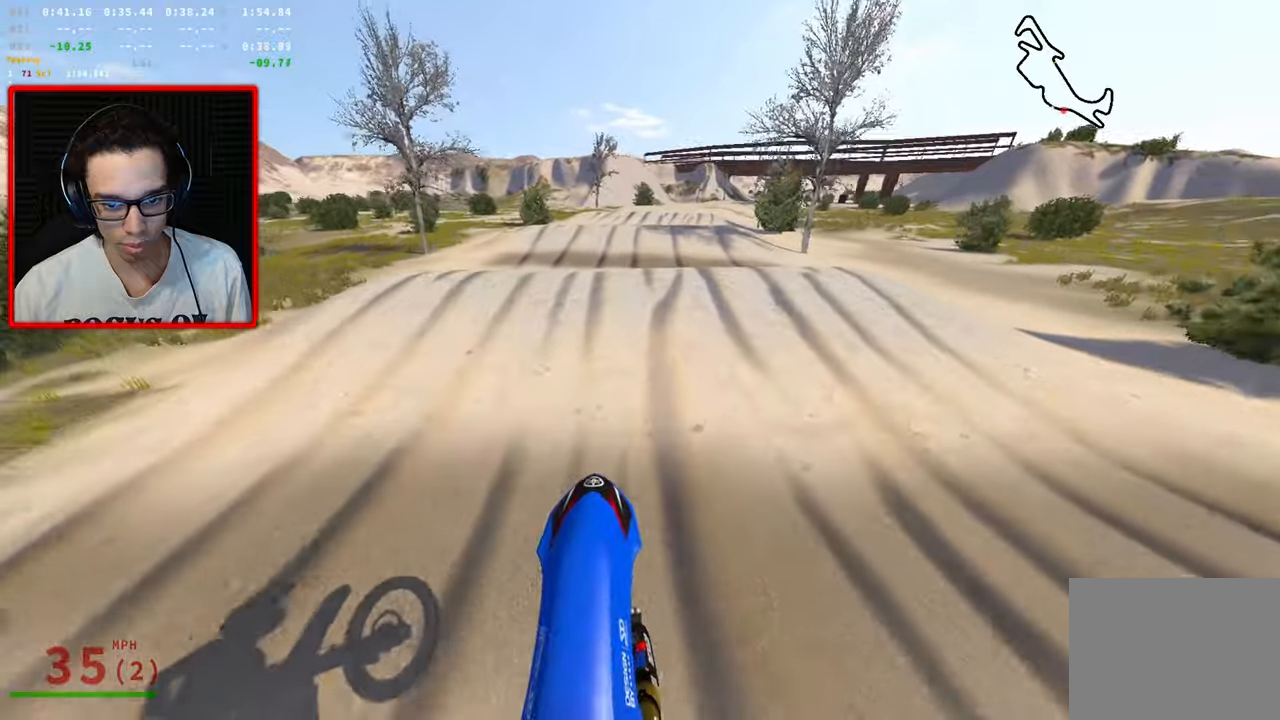
{"dt_ms": 500, "buttons": [], "left_stick": "up", "right_stick": "center", "events": [[17, "left_stick", "center"], [250, "left_stick", "up"]]}
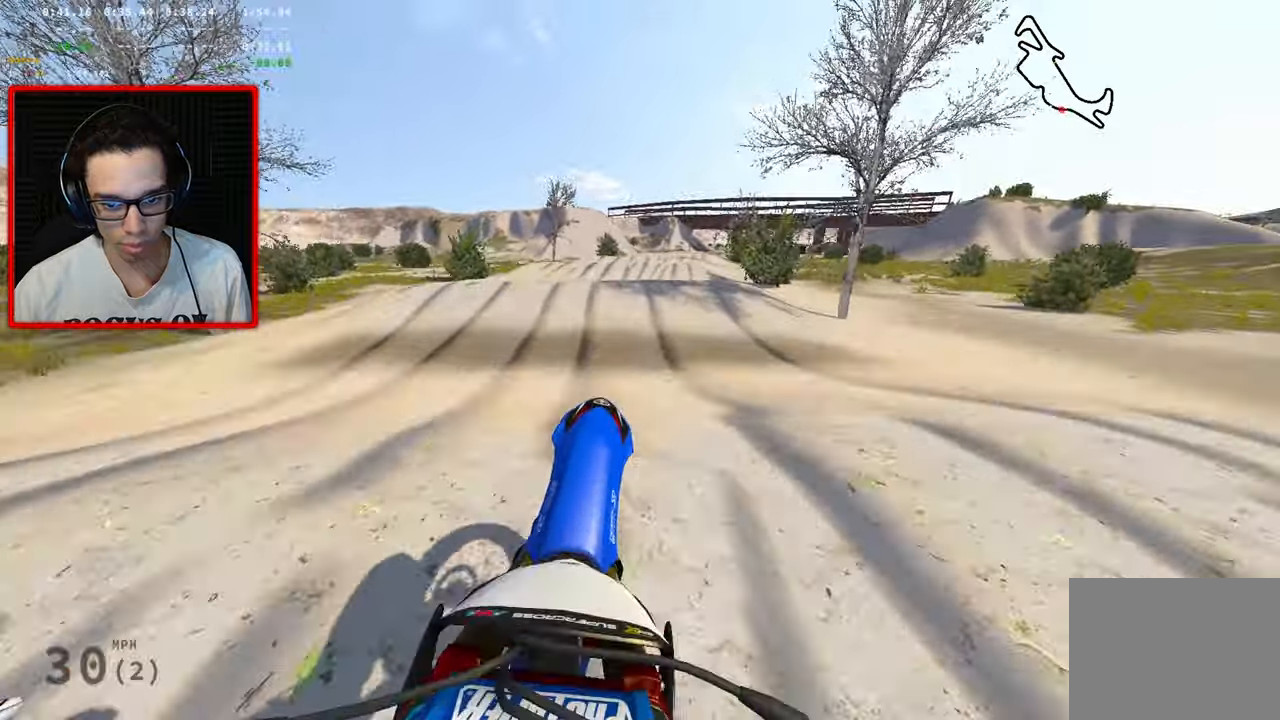
{"dt_ms": 500, "buttons": [], "left_stick": "up-right", "right_stick": "center", "events": [[267, "R1", "down"], [350, "left_stick", "up-right"], [384, "R1", "up"]]}
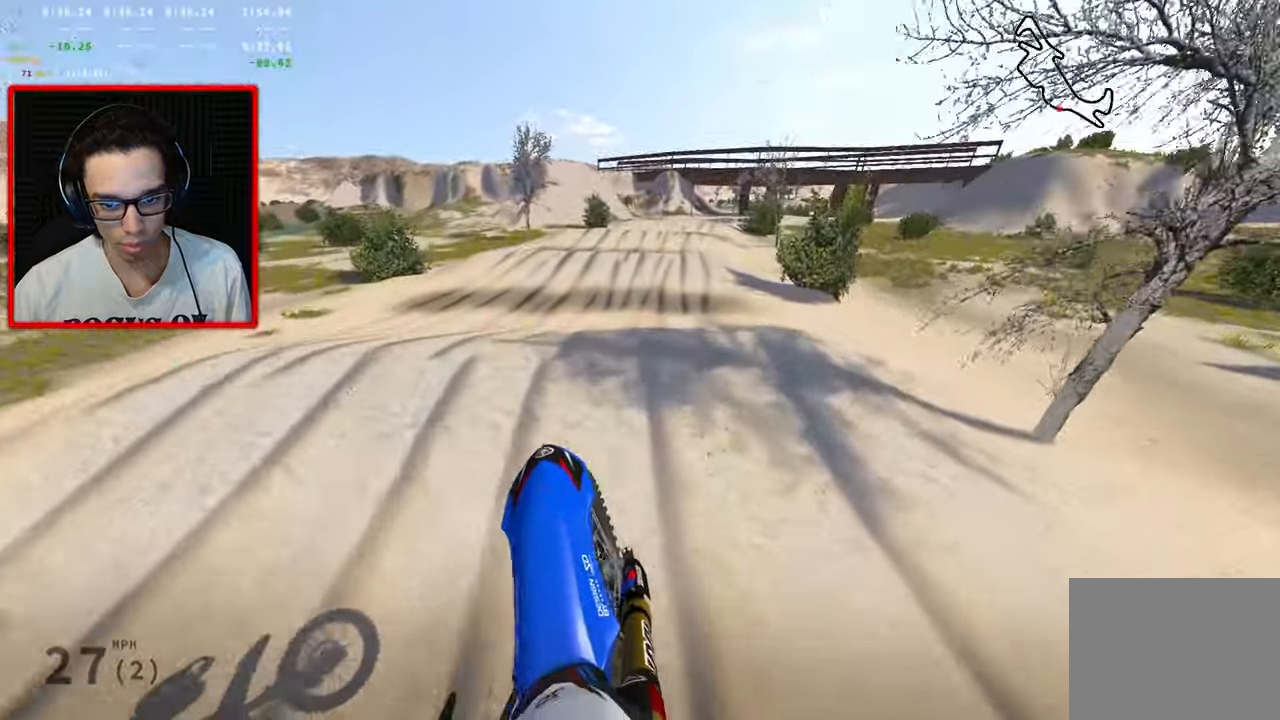
{"dt_ms": 500, "buttons": [], "left_stick": "down", "right_stick": "center", "events": [[17, "left_stick", "right"], [117, "left_stick", "down-right"], [250, "left_stick", "down"]]}
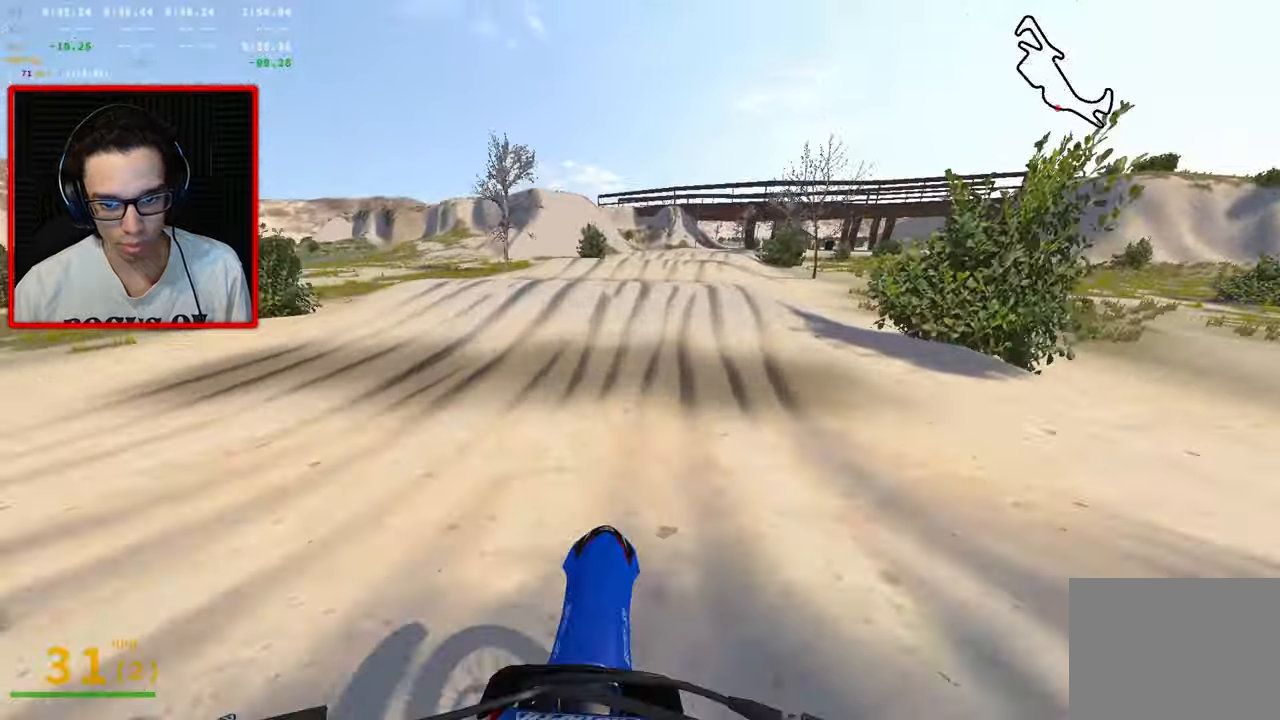
{"dt_ms": 500, "buttons": [], "left_stick": "right", "right_stick": "center", "events": [[100, "left_stick", "center"], [417, "left_stick", "right"]]}
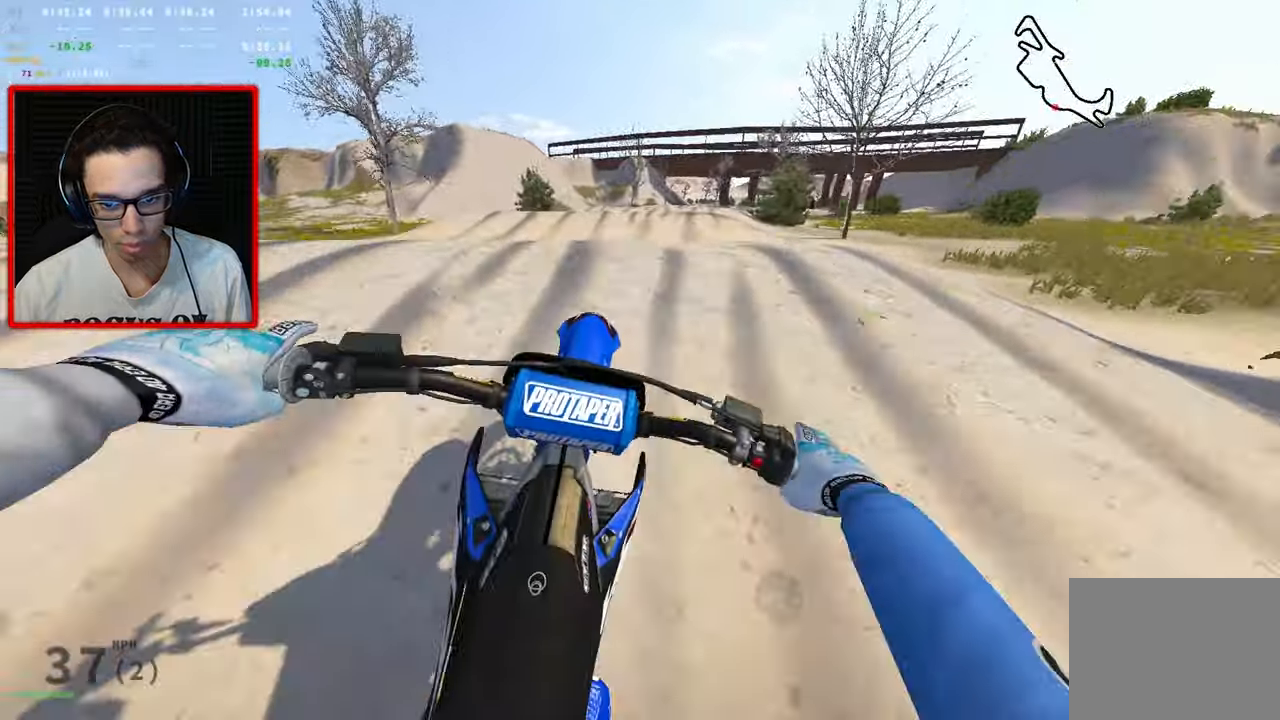
{"dt_ms": 500, "buttons": [], "left_stick": "right", "right_stick": "center", "events": [[84, "left_stick", "down-right"], [300, "left_stick", "right"]]}
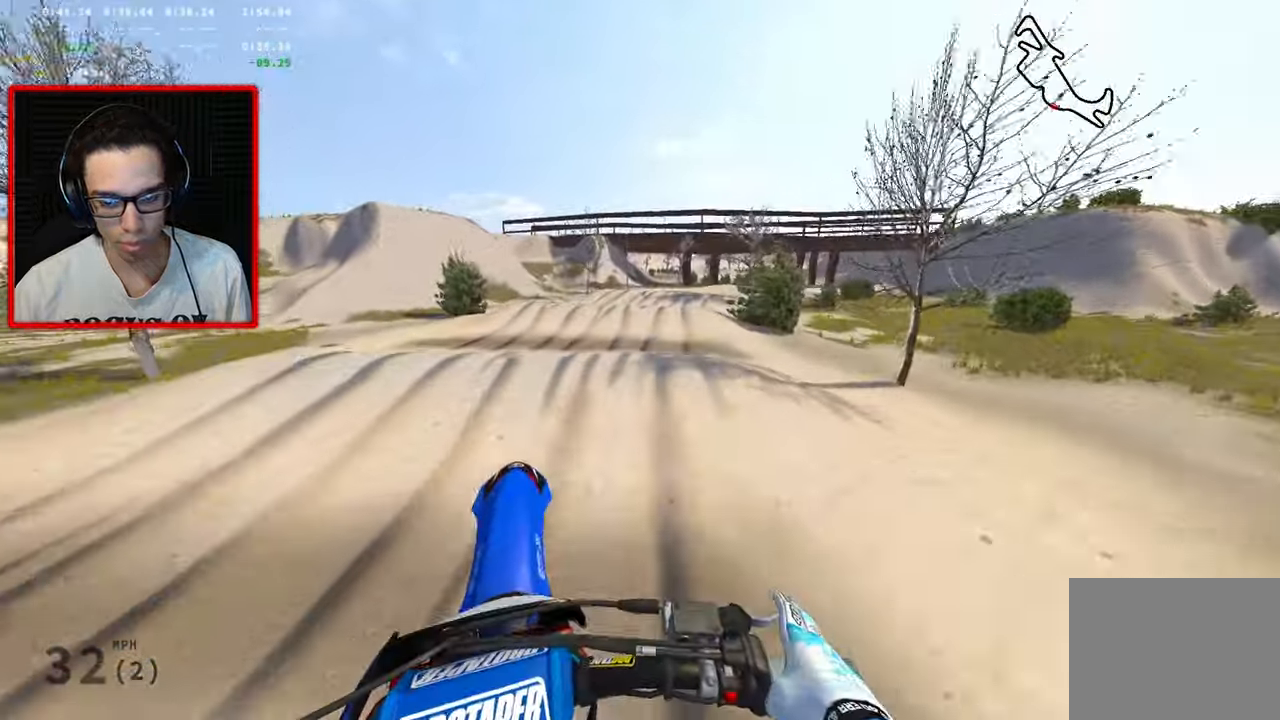
{"dt_ms": 500, "buttons": [], "left_stick": "right", "right_stick": "center", "events": []}
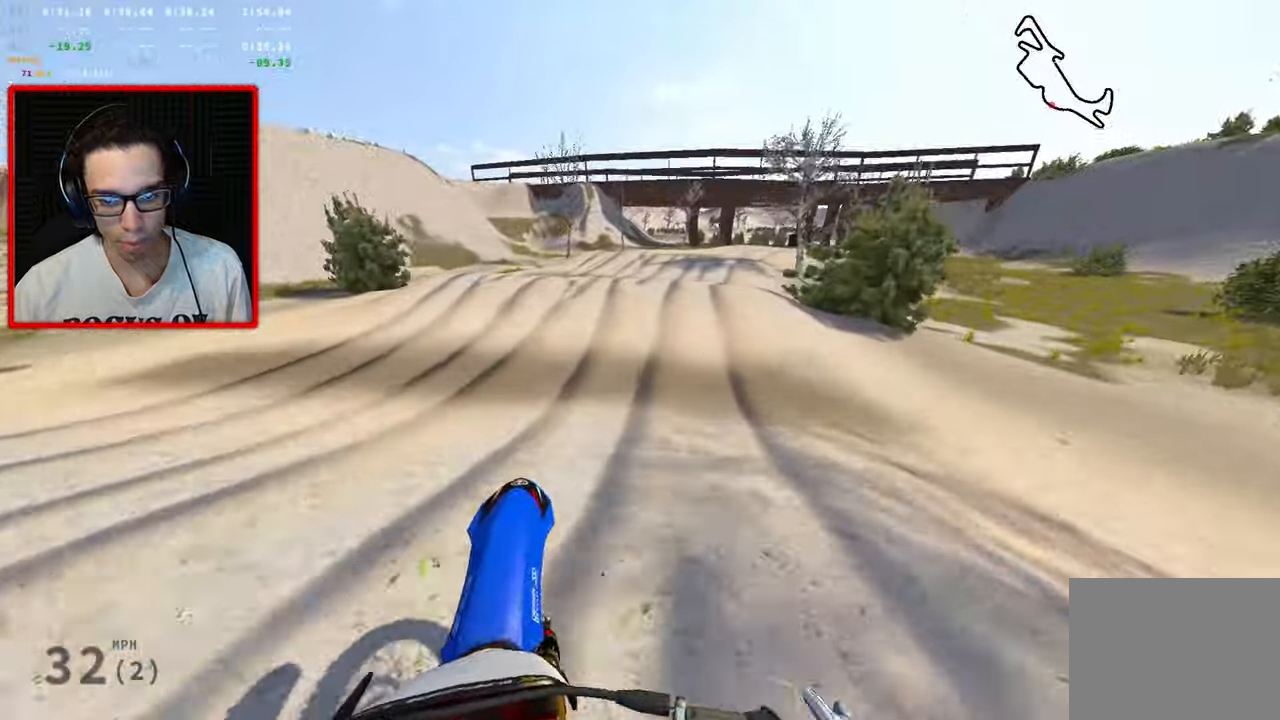
{"dt_ms": 500, "buttons": [], "left_stick": "right", "right_stick": "center", "events": [[150, "left_stick", "center"], [384, "left_stick", "right"]]}